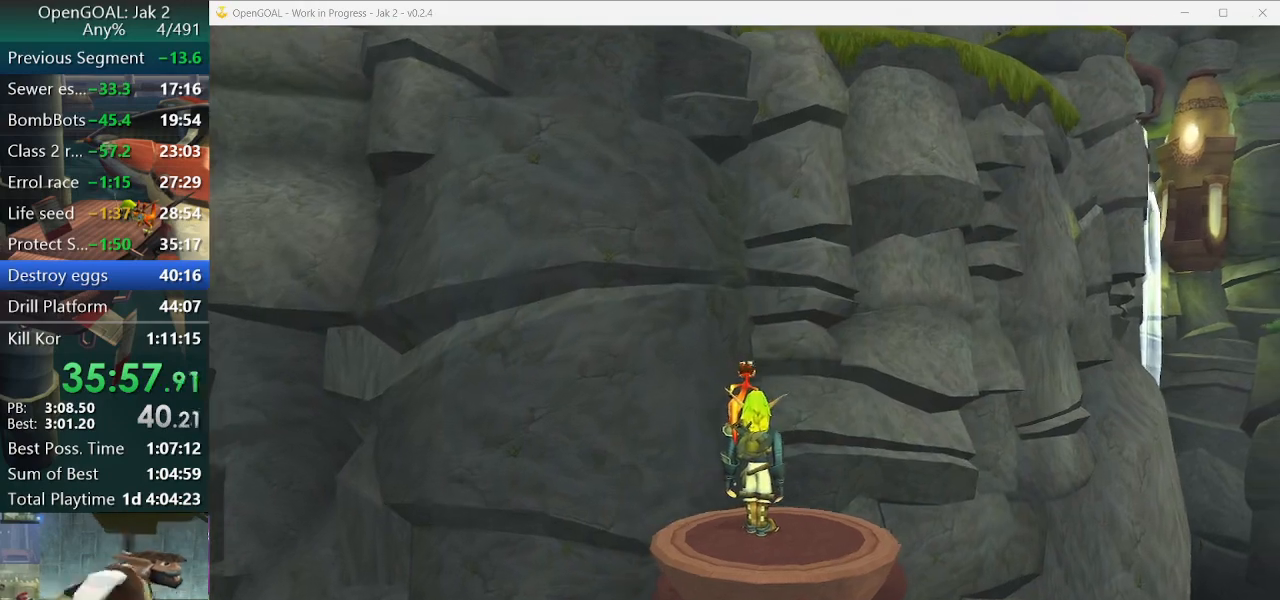
Gameplay with a controller (PlayStation layout); each line is a JSON object with the inputs held at the frame after it. "events" lists button and stick changes between this image and that frame as [ms after this image, input, new state], when the widget could be followed in between. Not read: L2 L3 R3.
{"buttons": ["DPAD_LEFT"], "left_stick": "center", "right_stick": "center", "events": [[67, "START", "down"], [233, "START", "up"], [467, "DPAD_LEFT", "down"]]}
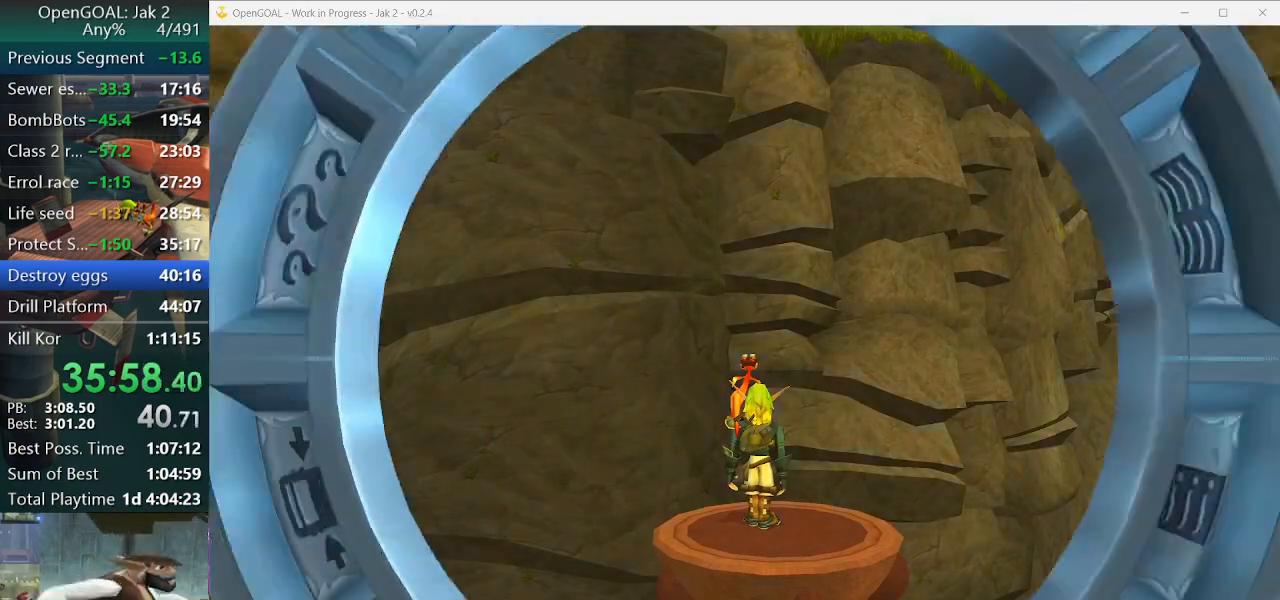
{"buttons": [], "left_stick": "center", "right_stick": "center", "events": [[67, "DPAD_LEFT", "up"], [167, "DPAD_LEFT", "down"], [300, "DPAD_LEFT", "up"], [333, "DPAD_LEFT", "down"], [467, "DPAD_LEFT", "up"]]}
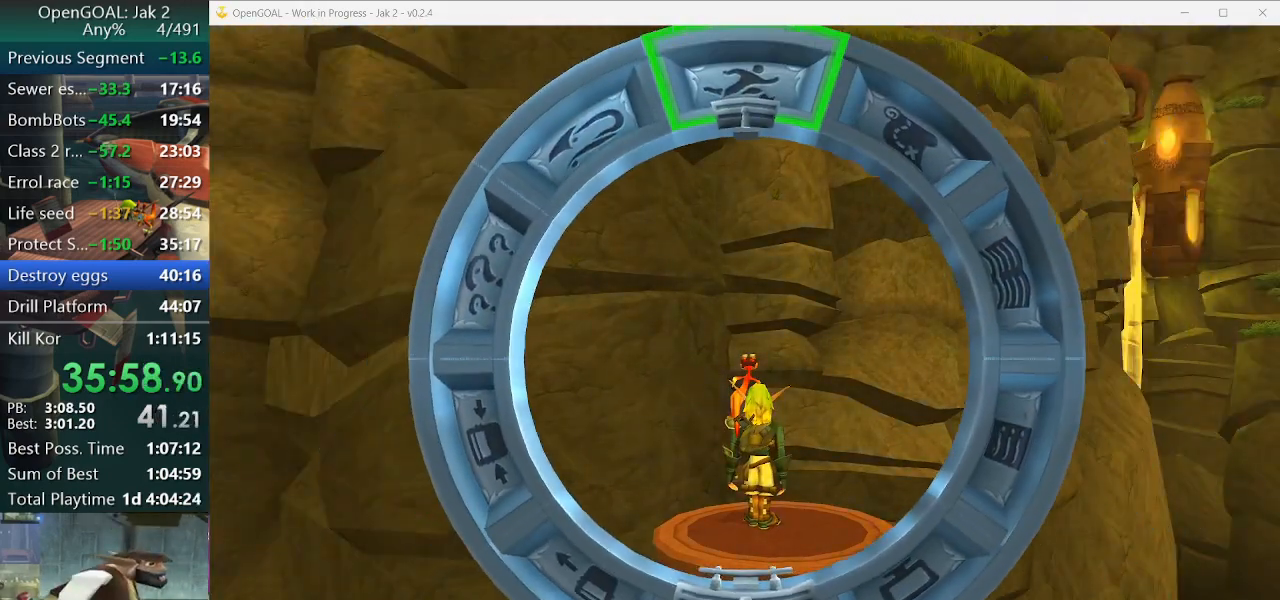
{"buttons": ["DPAD_LEFT"], "left_stick": "center", "right_stick": "center", "events": [[33, "DPAD_LEFT", "down"], [133, "DPAD_LEFT", "up"], [233, "DPAD_LEFT", "down"], [300, "DPAD_LEFT", "up"], [400, "DPAD_LEFT", "down"]]}
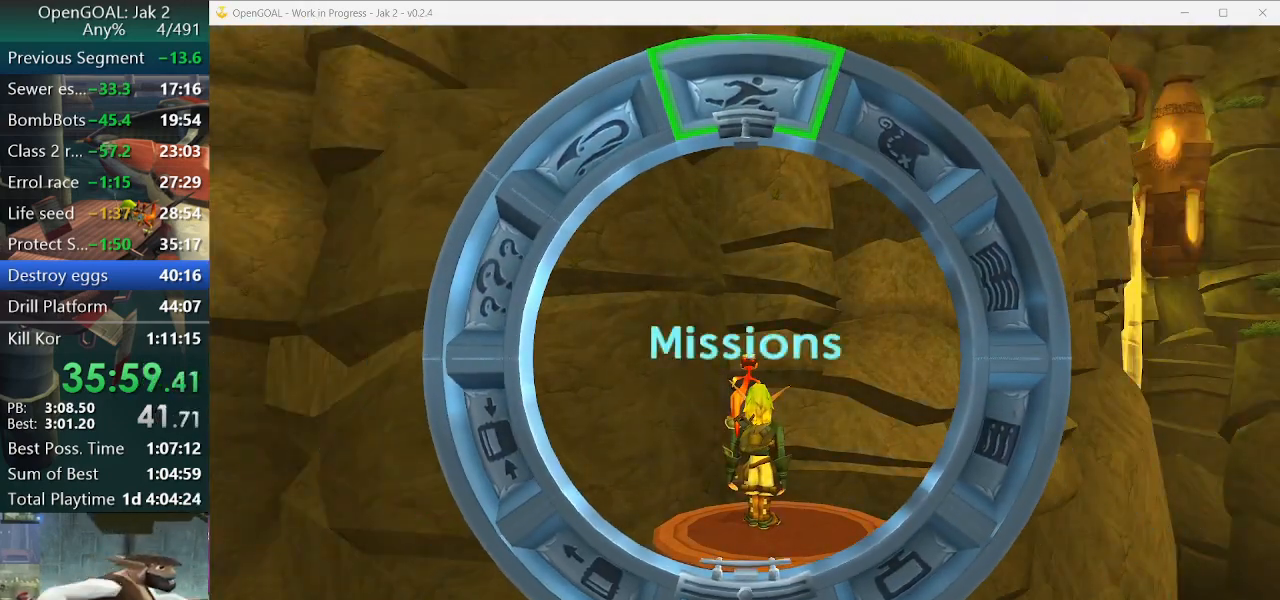
{"buttons": [], "left_stick": "center", "right_stick": "center", "events": [[33, "DPAD_LEFT", "up"], [233, "DPAD_LEFT", "down"], [367, "DPAD_LEFT", "up"]]}
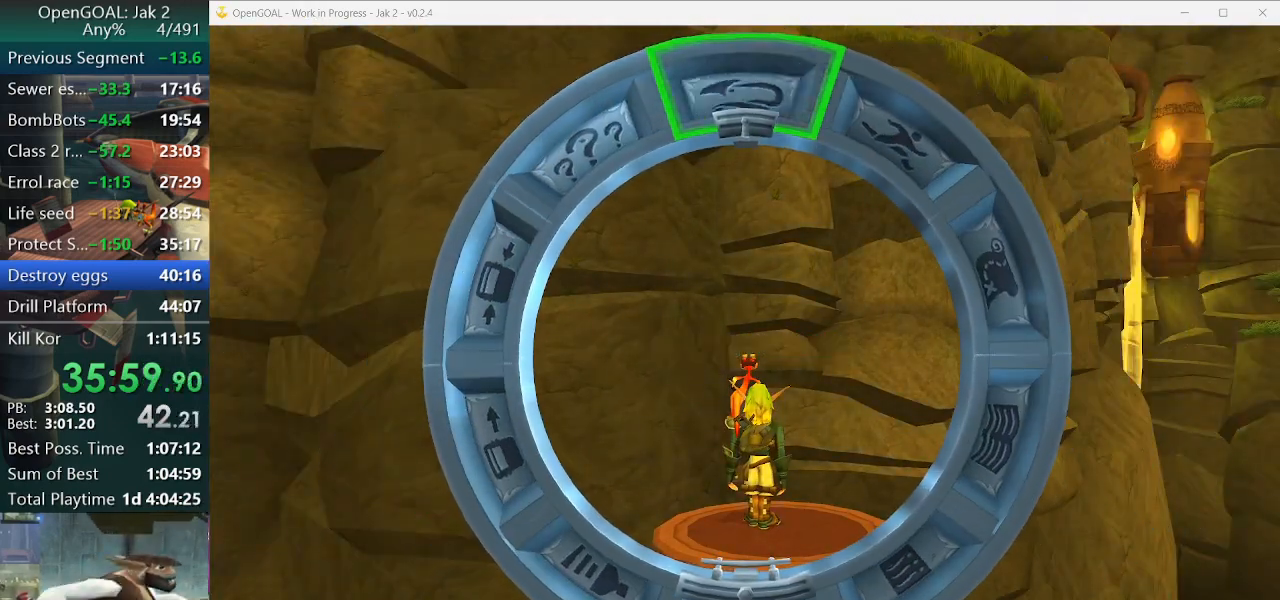
{"buttons": [], "left_stick": "center", "right_stick": "center", "events": [[100, "CROSS", "down"], [200, "CROSS", "up"]]}
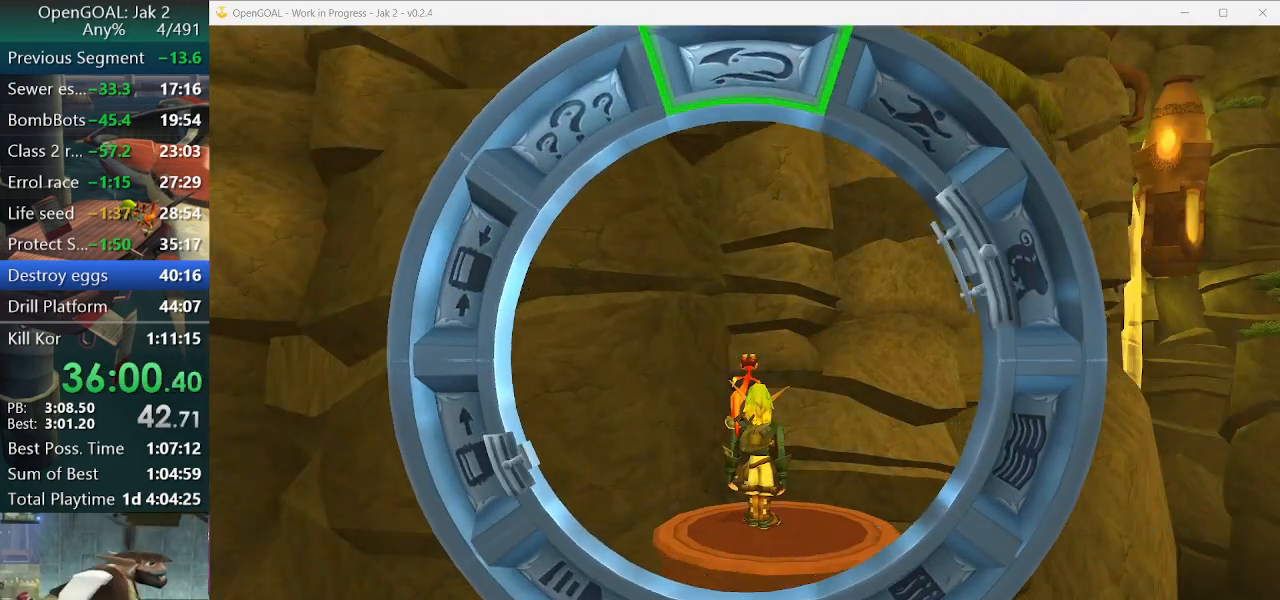
{"buttons": [], "left_stick": "center", "right_stick": "center", "events": []}
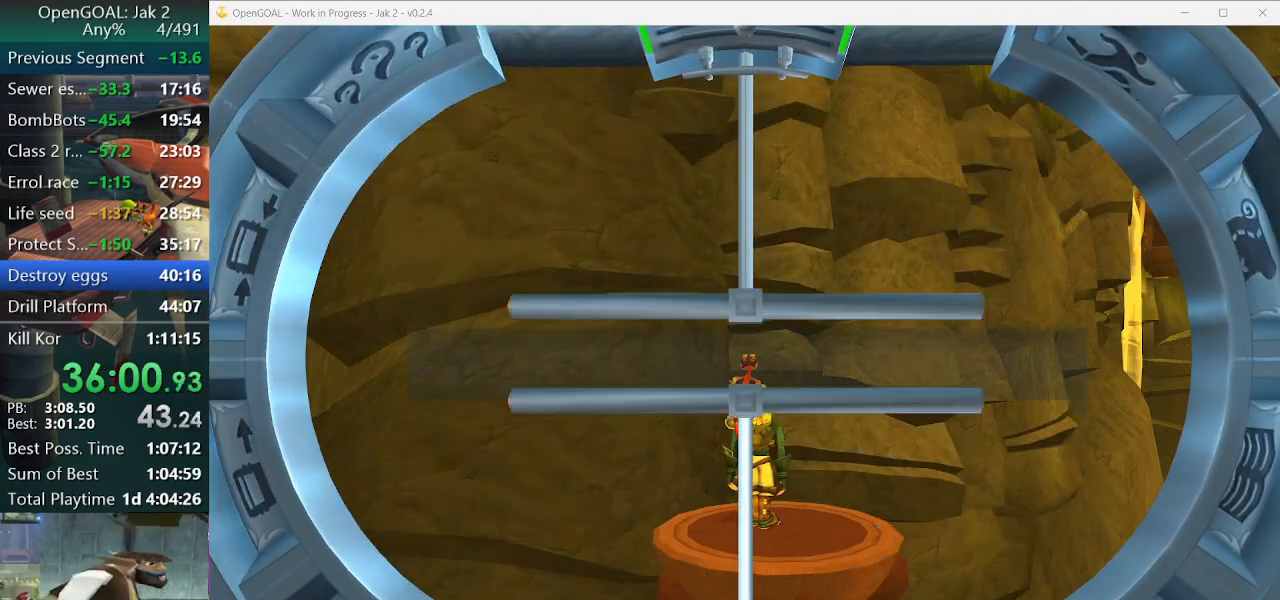
{"buttons": ["CROSS"], "left_stick": "center", "right_stick": "center", "events": [[433, "CROSS", "down"]]}
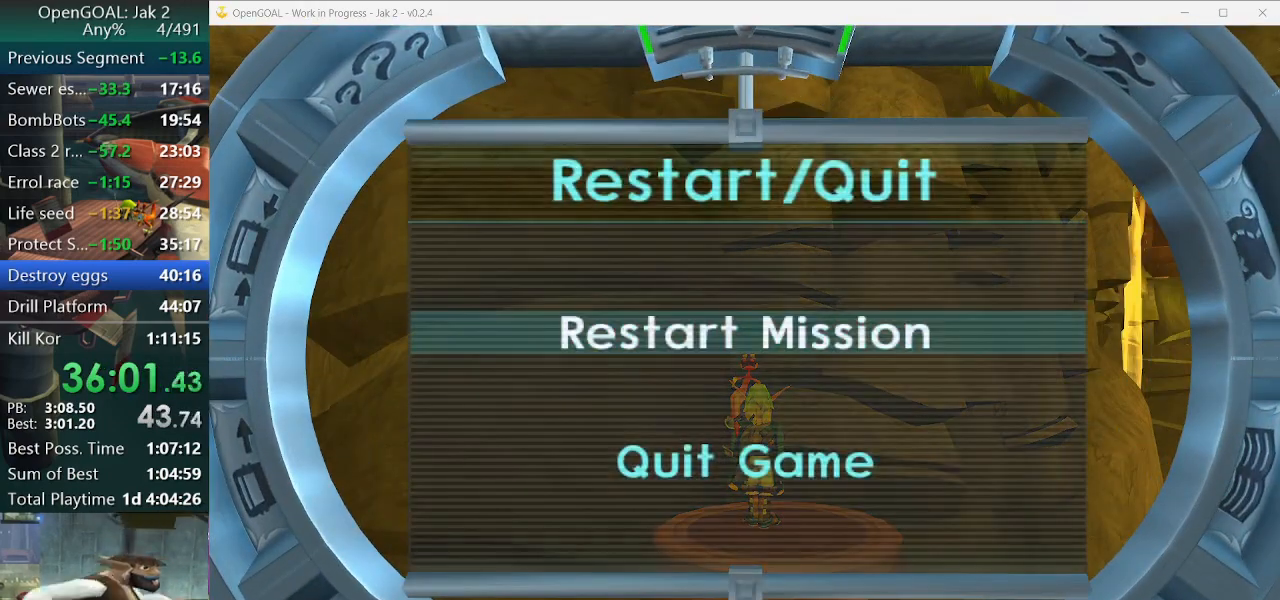
{"buttons": [], "left_stick": "center", "right_stick": "center", "events": [[33, "DPAD_LEFT", "down"], [67, "CROSS", "up"], [133, "CROSS", "down"], [167, "DPAD_LEFT", "up"], [200, "CROSS", "up"], [433, "CROSS", "down"], [500, "CROSS", "up"]]}
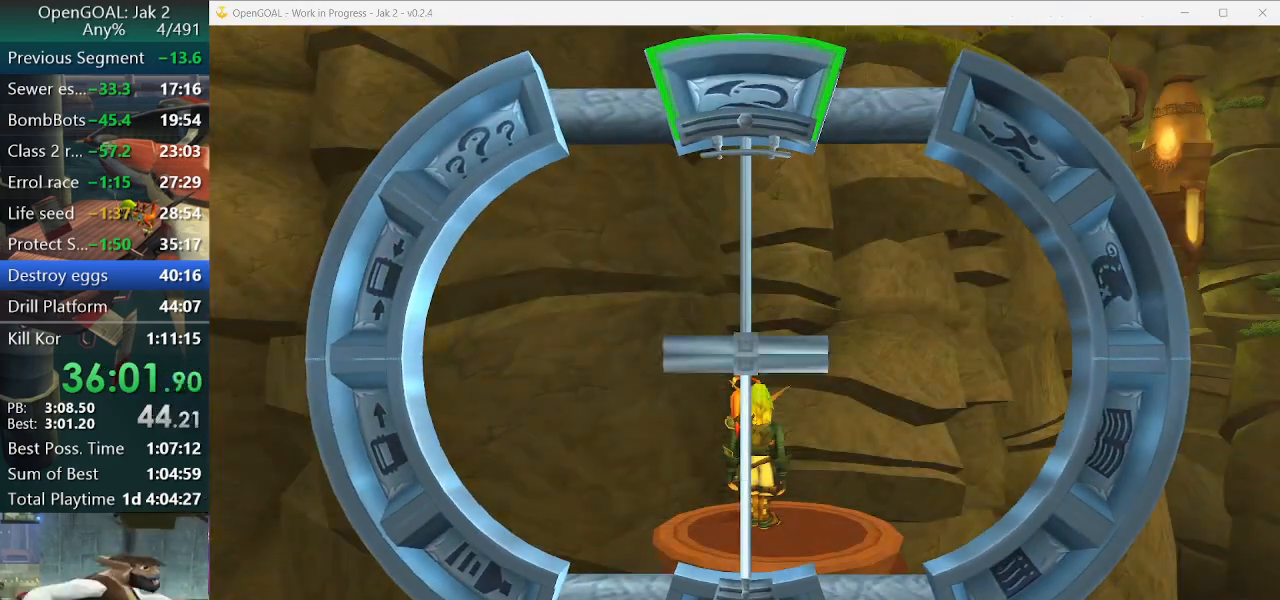
{"buttons": [], "left_stick": "center", "right_stick": "center", "events": [[100, "CROSS", "down"], [167, "CROSS", "up"], [400, "CROSS", "down"], [467, "CROSS", "up"]]}
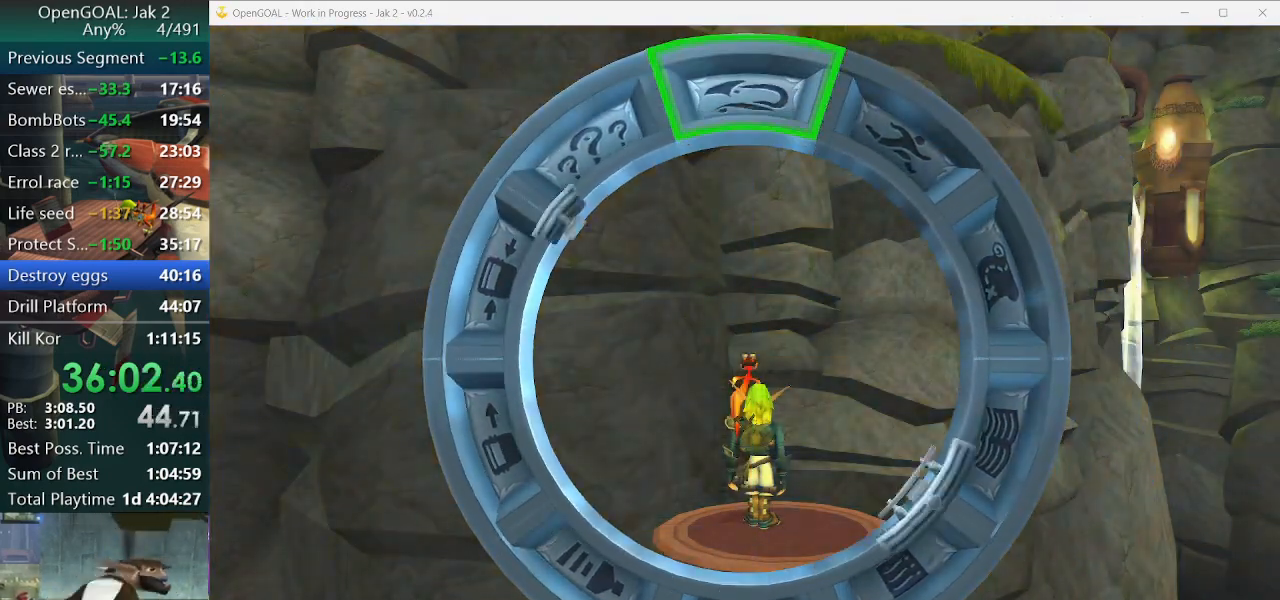
{"buttons": [], "left_stick": "center", "right_stick": "center", "events": [[33, "CROSS", "down"], [133, "CROSS", "up"], [233, "CROSS", "down"], [300, "CROSS", "up"]]}
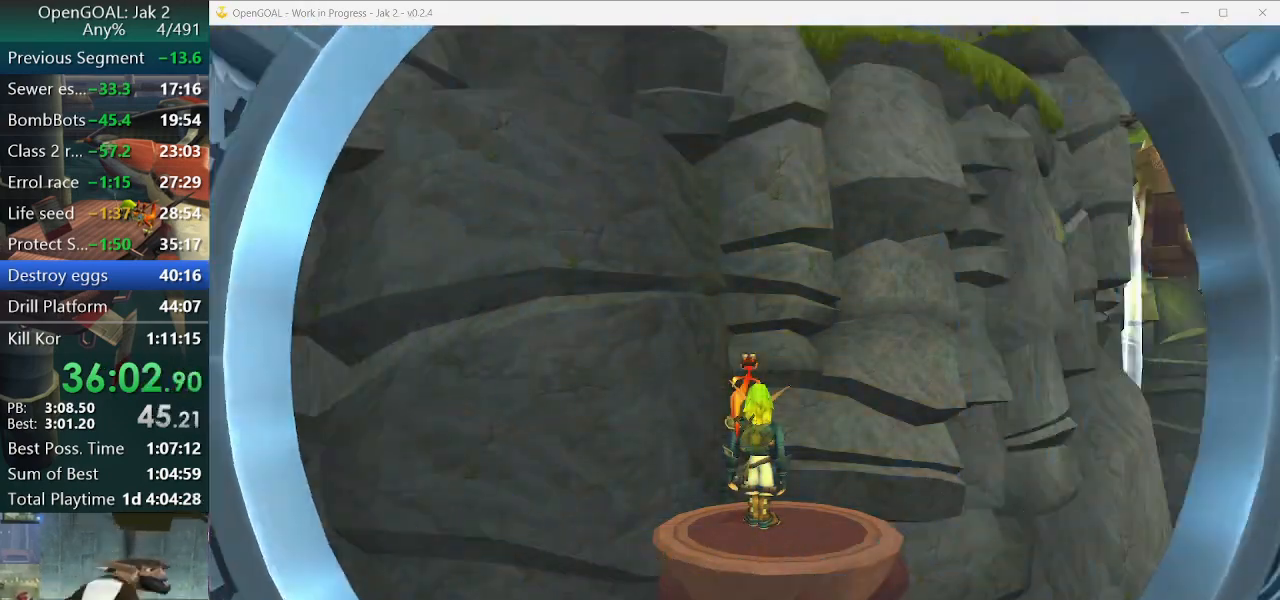
{"buttons": [], "left_stick": "center", "right_stick": "center", "events": []}
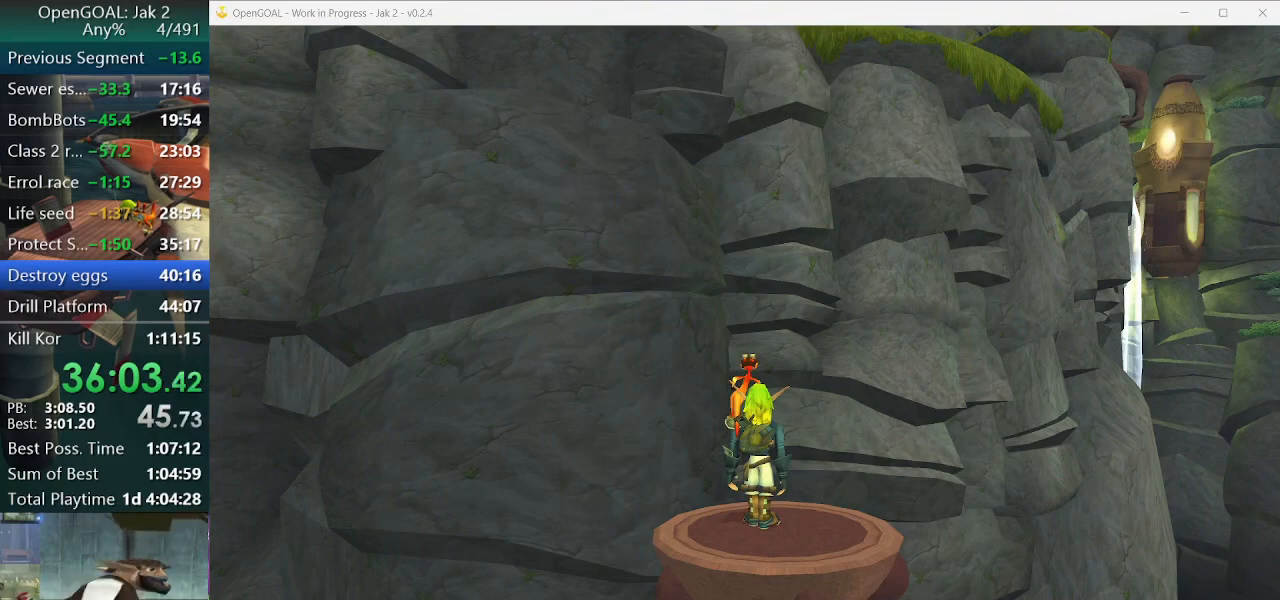
{"buttons": [], "left_stick": "center", "right_stick": "center", "events": []}
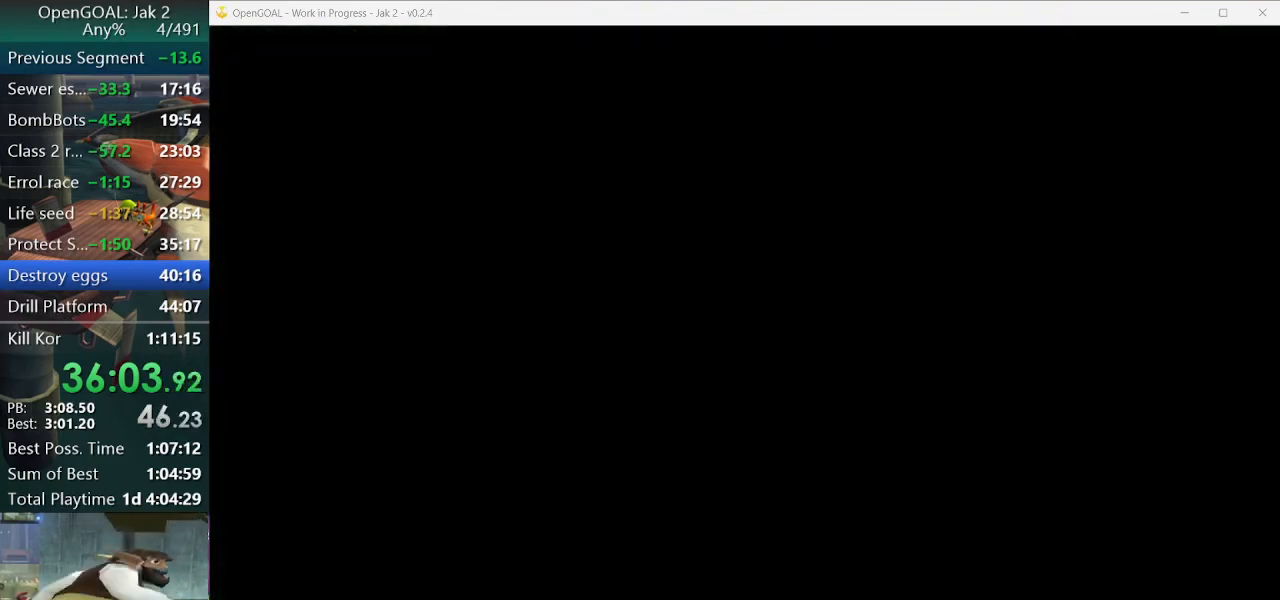
{"buttons": [], "left_stick": "center", "right_stick": "center", "events": []}
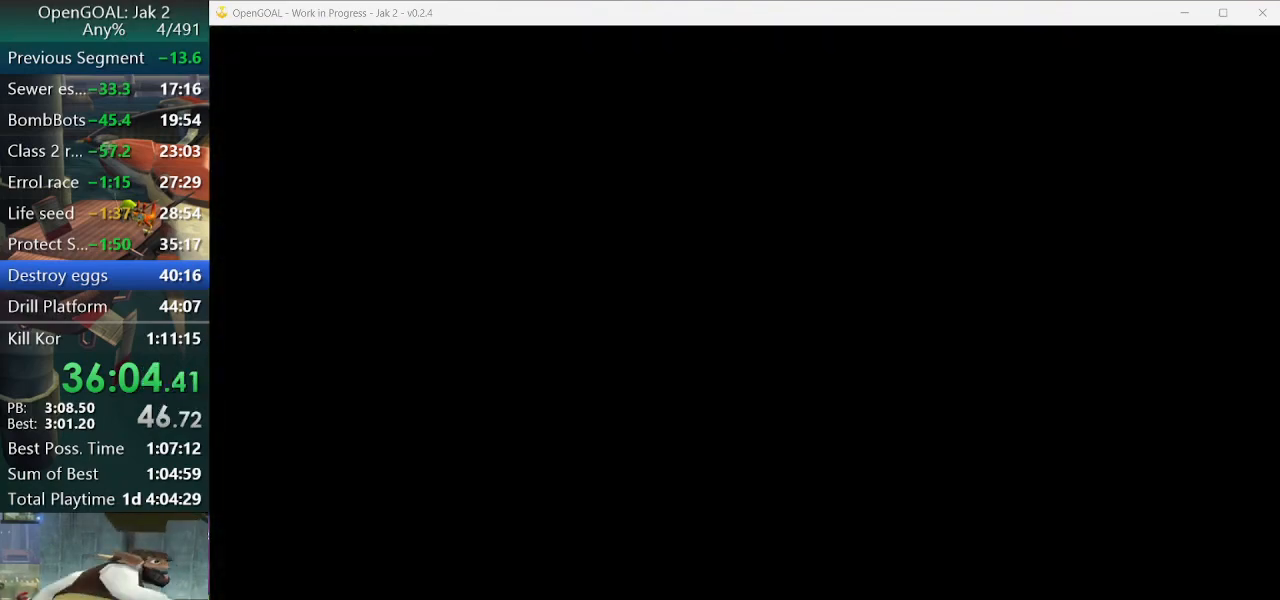
{"buttons": [], "left_stick": "center", "right_stick": "center", "events": []}
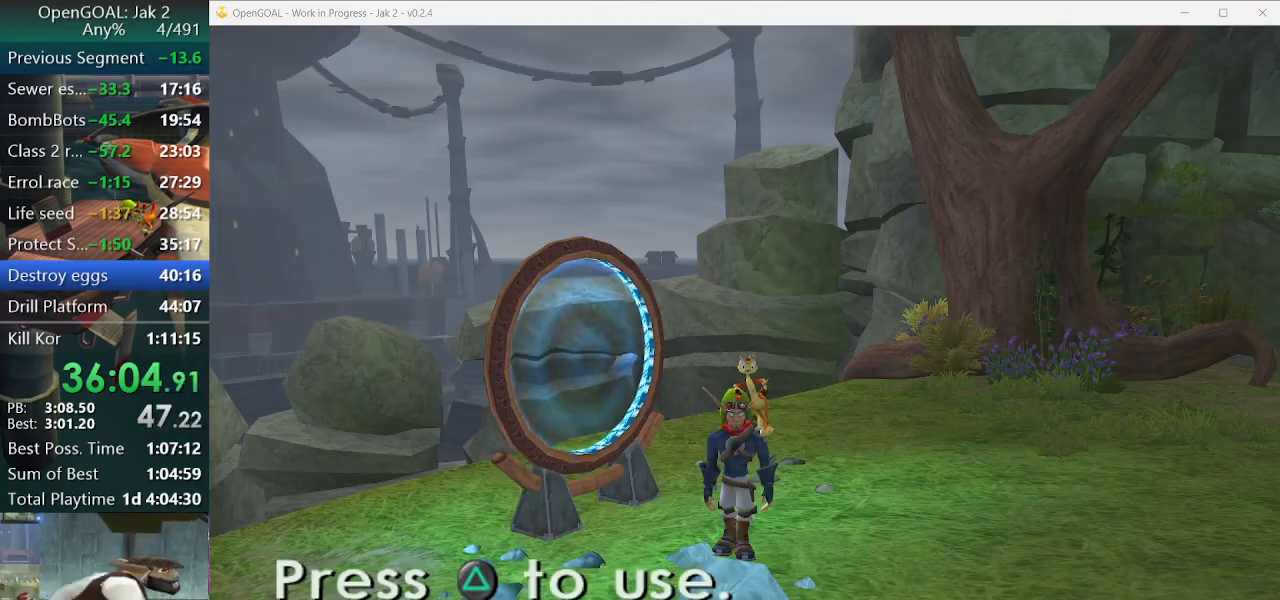
{"buttons": [], "left_stick": "up", "right_stick": "center", "events": [[500, "left_stick", "up"]]}
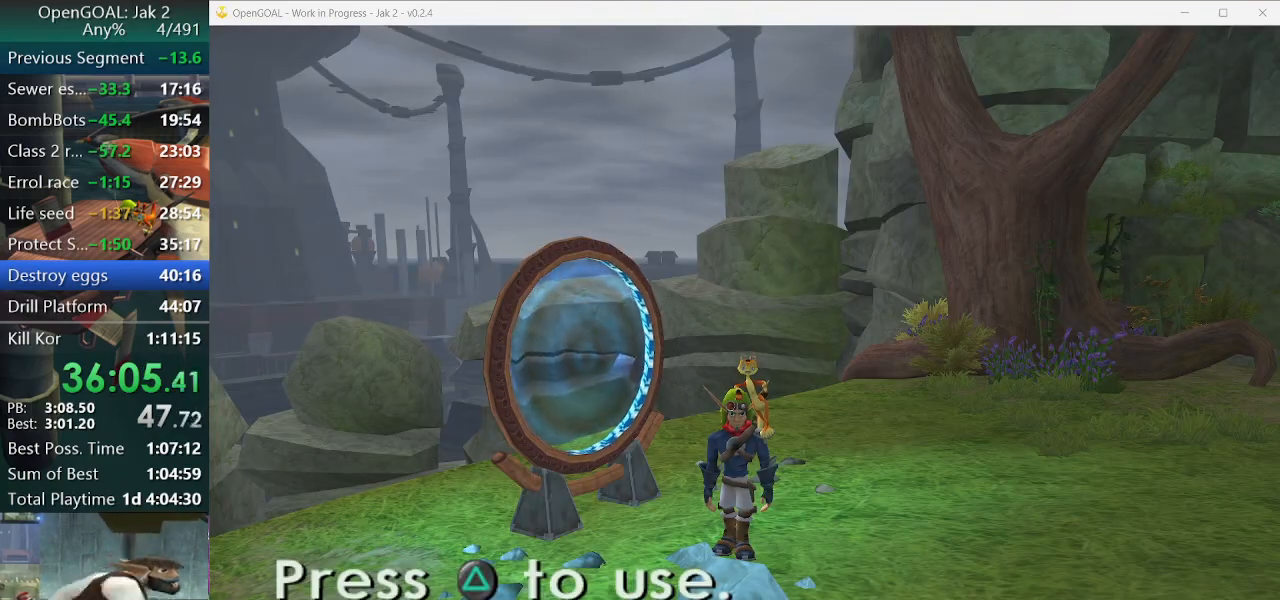
{"buttons": [], "left_stick": "up", "right_stick": "right", "events": [[267, "right_stick", "right"]]}
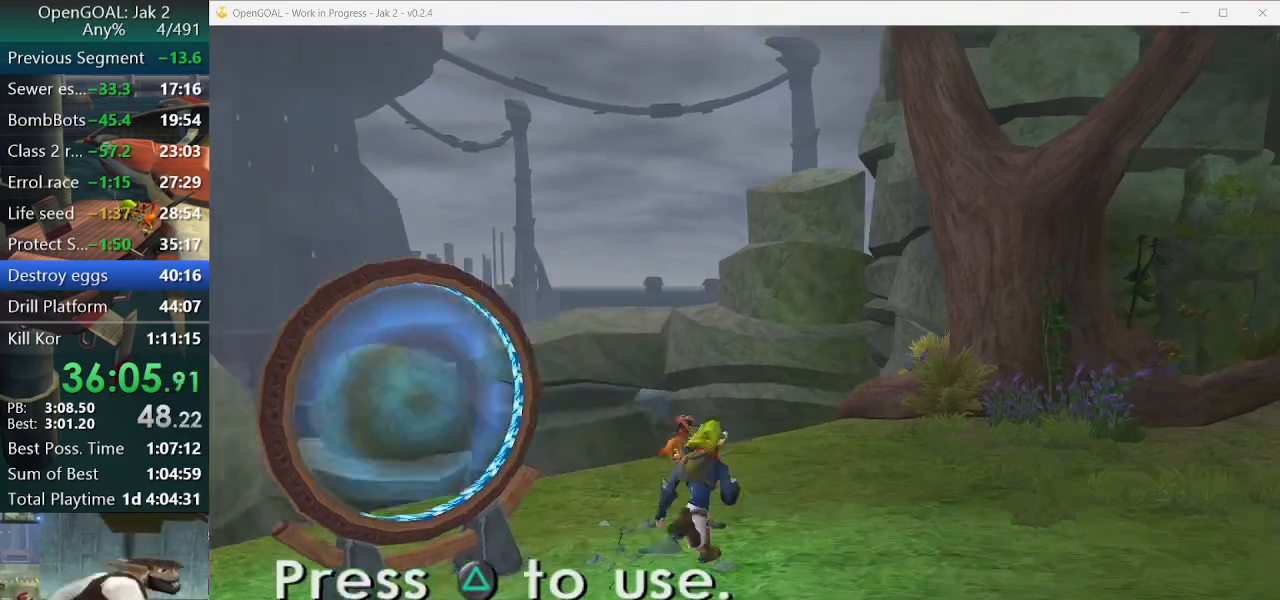
{"buttons": [], "left_stick": "center", "right_stick": "center", "events": [[300, "left_stick", "center"], [300, "right_stick", "center"]]}
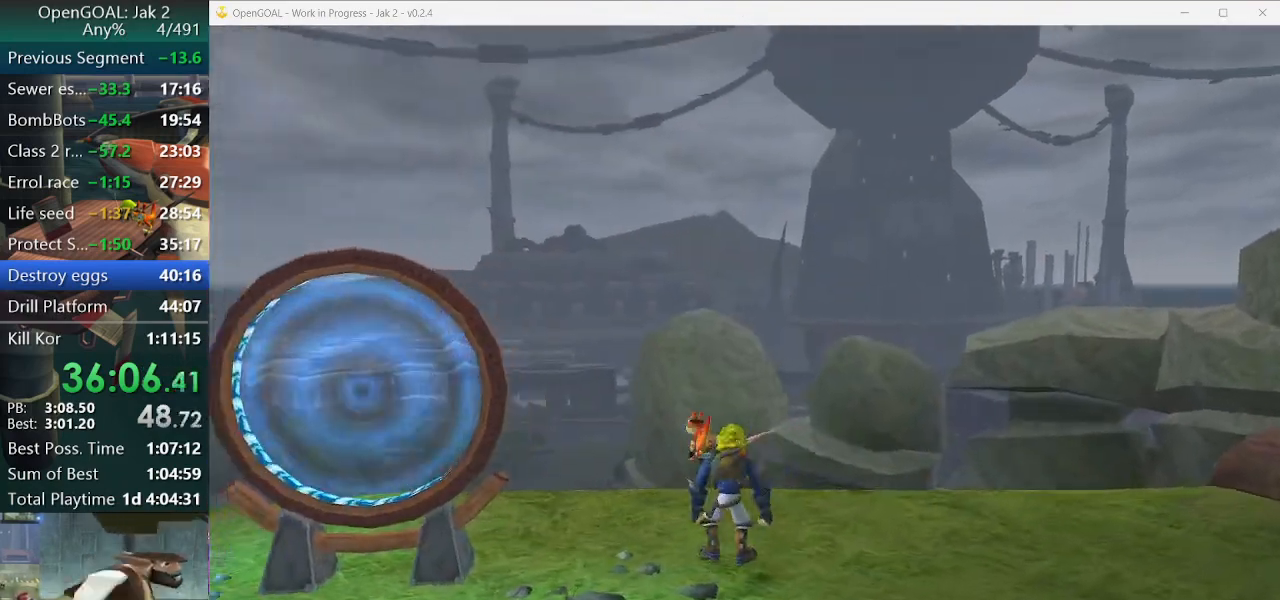
{"buttons": [], "left_stick": "center", "right_stick": "center", "events": [[33, "right_stick", "right"], [200, "left_stick", "up"], [267, "left_stick", "center"], [400, "right_stick", "center"]]}
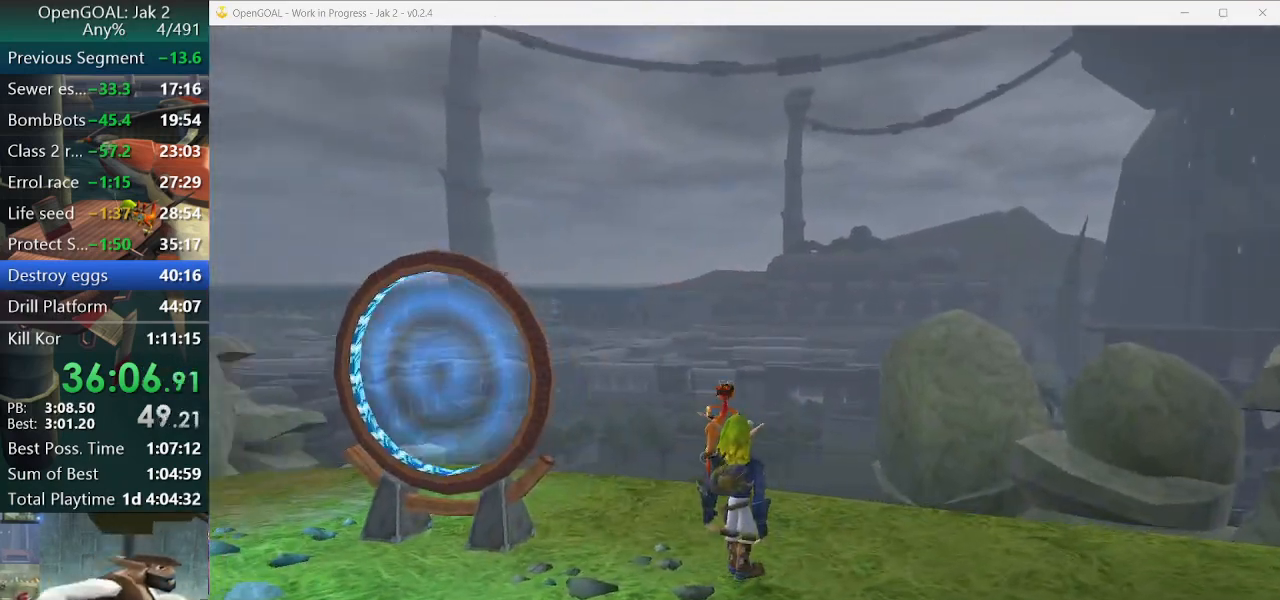
{"buttons": ["R2"], "left_stick": "center", "right_stick": "center", "events": [[33, "right_stick", "left"], [200, "right_stick", "center"], [400, "R2", "down"], [400, "left_stick", "up"], [500, "left_stick", "center"]]}
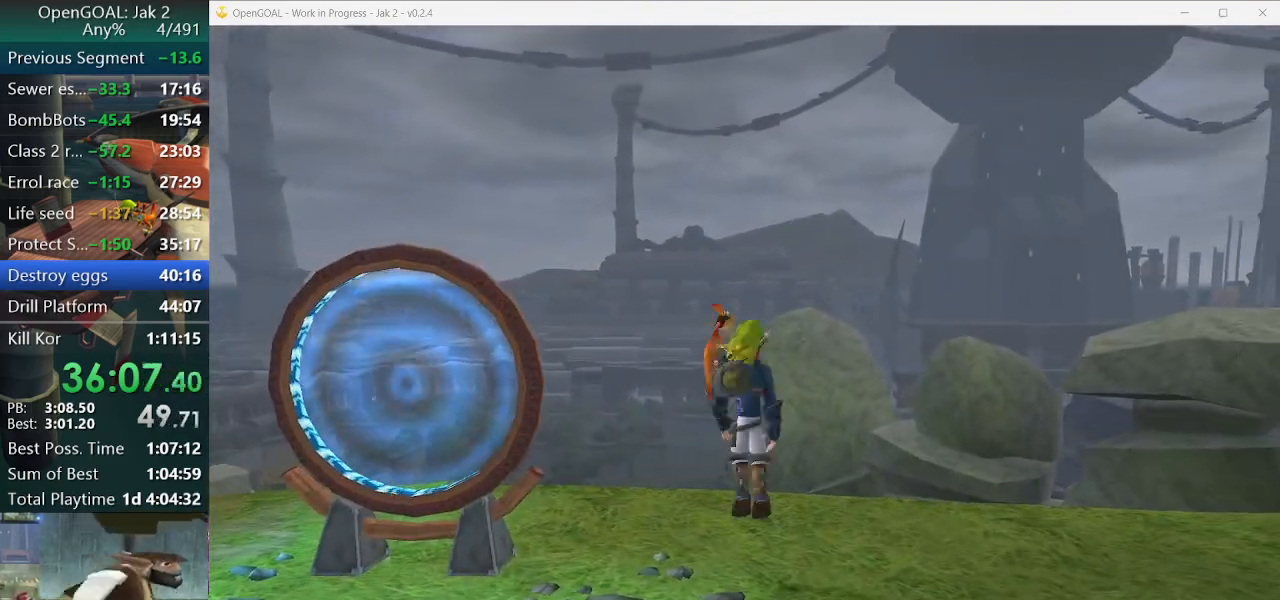
{"buttons": [], "left_stick": "center", "right_stick": "center", "events": [[33, "R2", "up"]]}
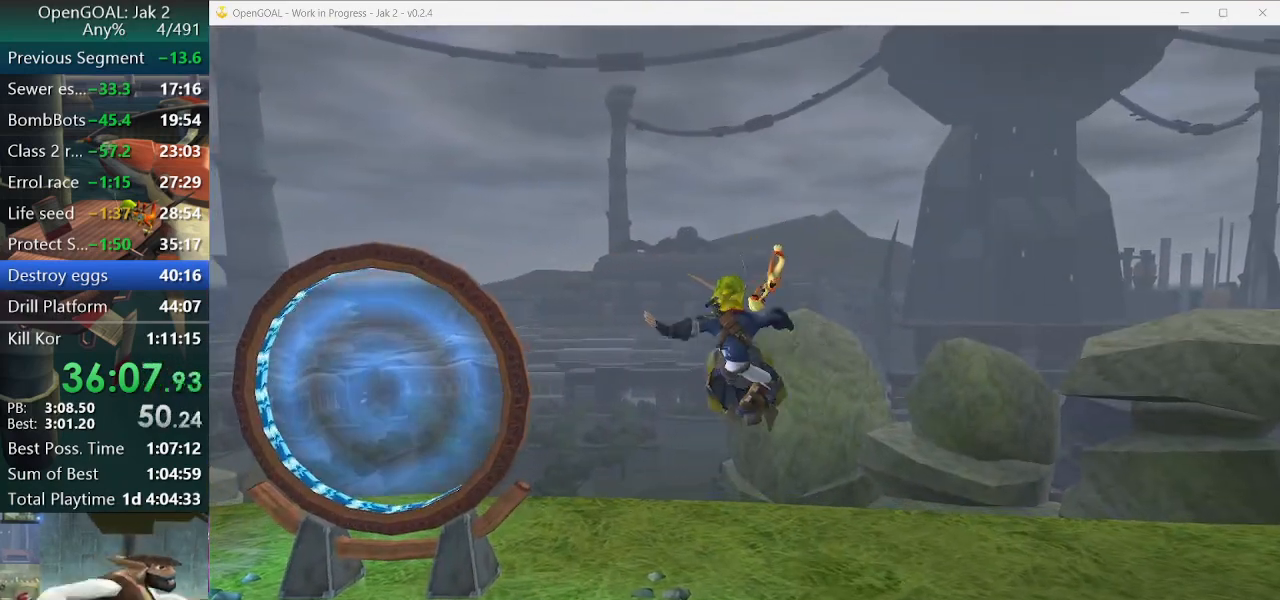
{"buttons": ["CROSS", "R1"], "left_stick": "up", "right_stick": "center", "events": [[133, "left_stick", "right"], [200, "CROSS", "down"], [200, "R1", "down"], [200, "R2", "down"], [500, "R2", "up"], [500, "left_stick", "up"]]}
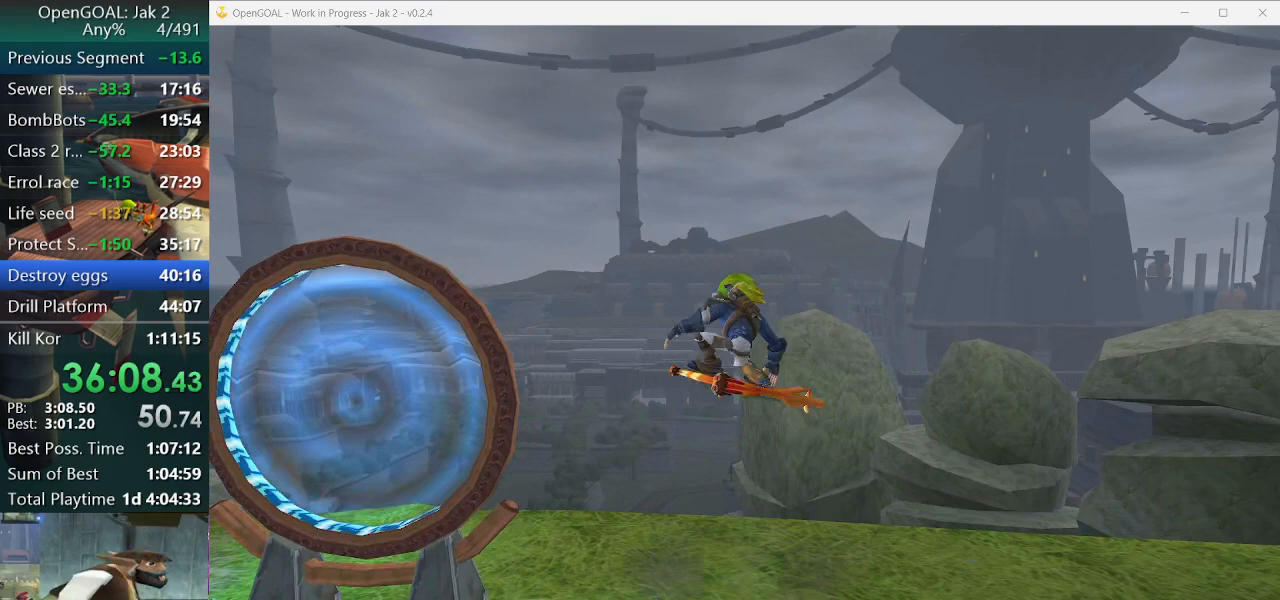
{"buttons": ["CROSS"], "left_stick": "center", "right_stick": "center", "events": [[33, "CROSS", "up"], [33, "R1", "up"], [467, "left_stick", "center"], [500, "CROSS", "down"]]}
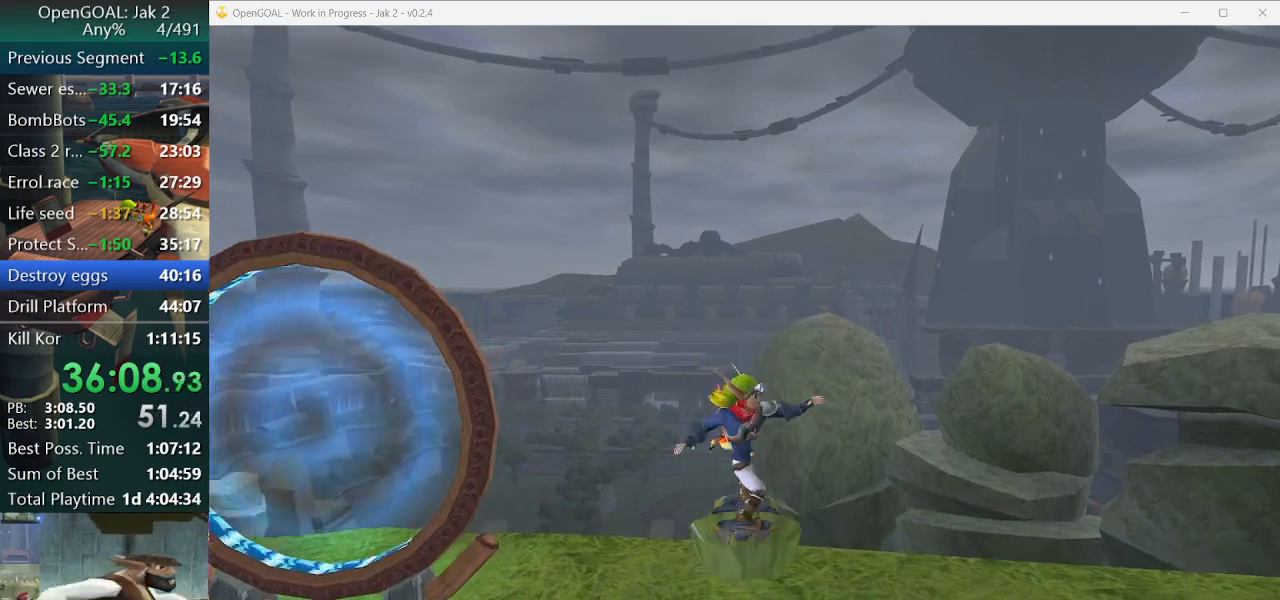
{"buttons": ["L1"], "left_stick": "up", "right_stick": "center", "events": [[33, "L1", "down"], [133, "left_stick", "up-left"], [167, "CROSS", "up"], [300, "left_stick", "up"], [333, "L1", "up"], [400, "L1", "down"]]}
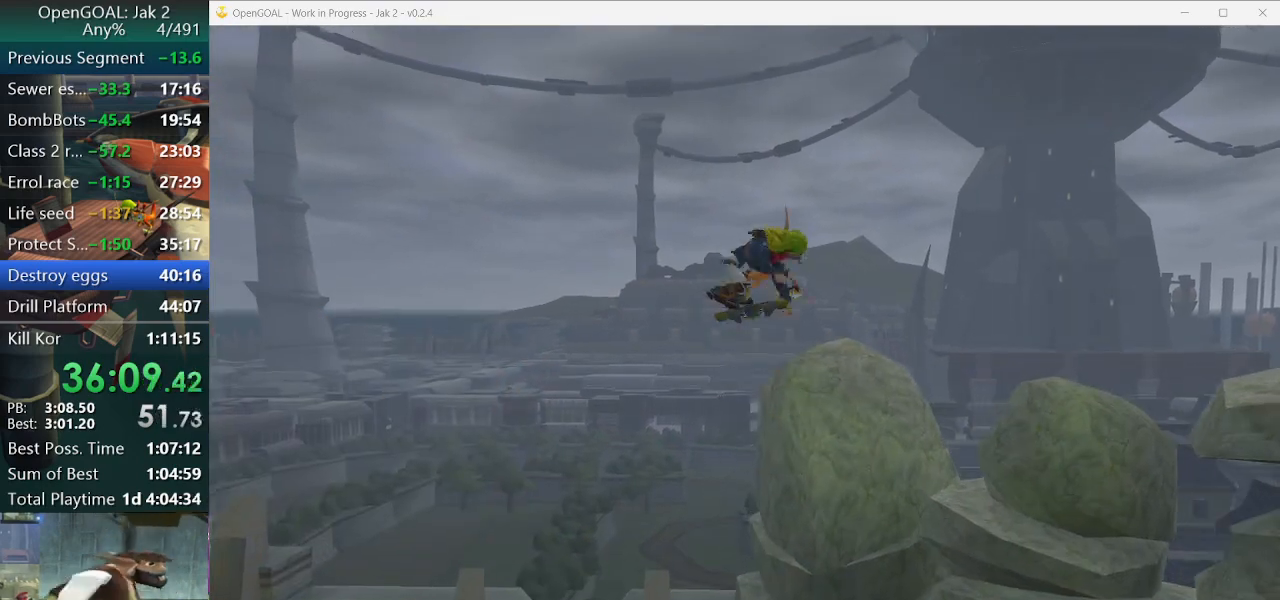
{"buttons": ["L1"], "left_stick": "up", "right_stick": "center", "events": [[33, "L1", "up"], [100, "L1", "down"], [200, "L1", "up"], [300, "L1", "down"], [367, "L1", "up"], [500, "L1", "down"]]}
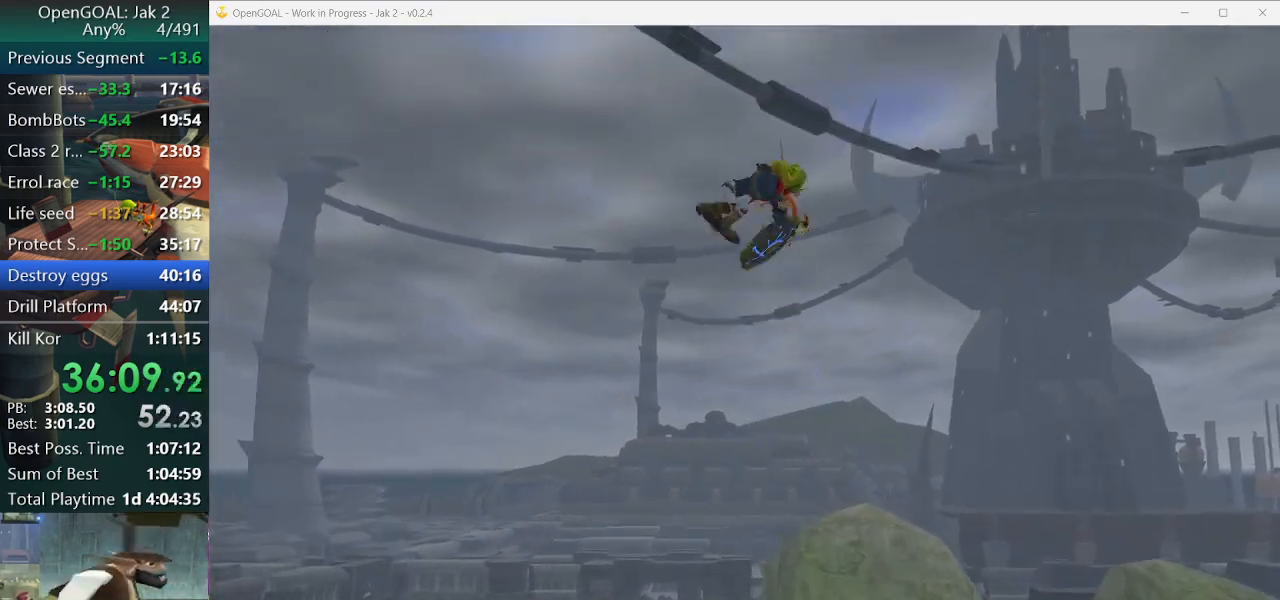
{"buttons": [], "left_stick": "up", "right_stick": "center", "events": [[100, "L1", "up"], [200, "L1", "down"], [300, "L1", "up"], [433, "L1", "down"], [500, "L1", "up"]]}
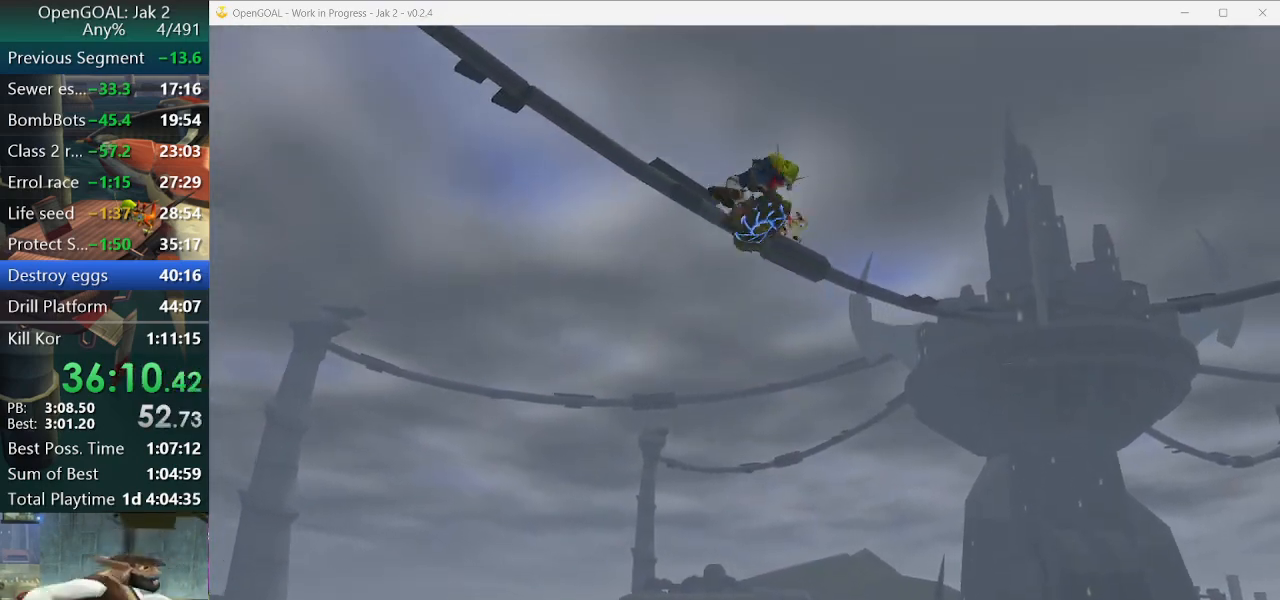
{"buttons": [], "left_stick": "up", "right_stick": "center", "events": [[100, "L1", "down"], [233, "L1", "up"], [300, "L1", "down"], [433, "L1", "up"]]}
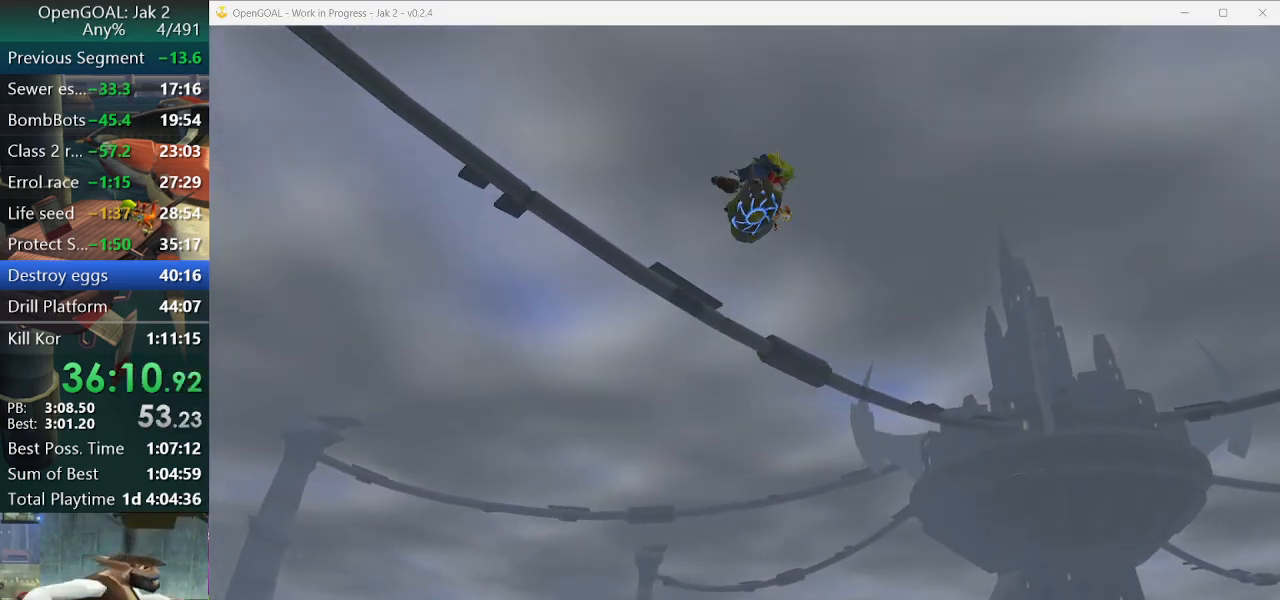
{"buttons": [], "left_stick": "up", "right_stick": "center", "events": [[33, "L1", "down"], [133, "L1", "up"], [233, "L1", "down"], [333, "L1", "up"], [433, "L1", "down"], [500, "L1", "up"]]}
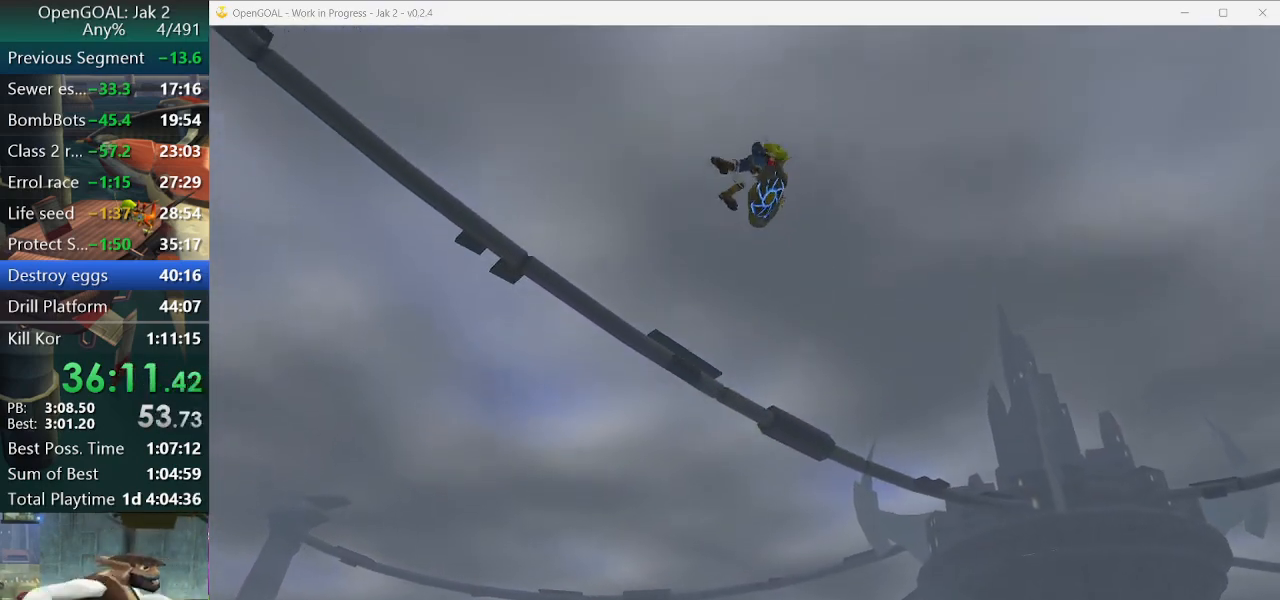
{"buttons": [], "left_stick": "up", "right_stick": "center", "events": [[133, "L1", "down"], [233, "L1", "up"], [333, "L1", "down"], [433, "L1", "up"]]}
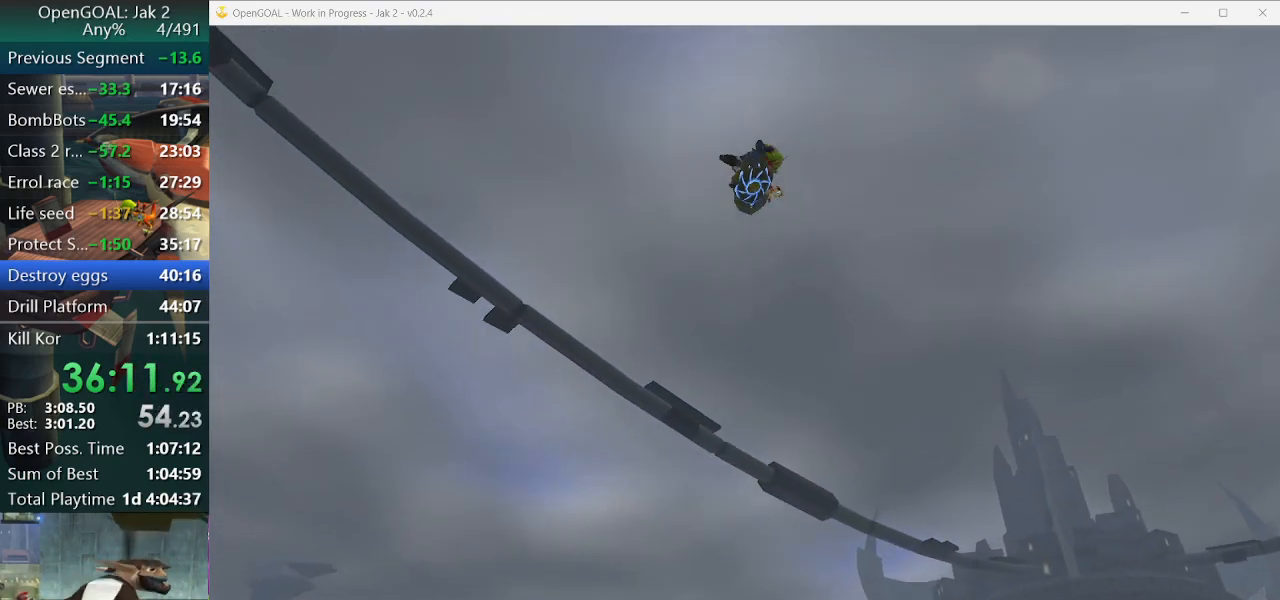
{"buttons": [], "left_stick": "up", "right_stick": "center", "events": [[67, "L1", "down"], [133, "L1", "up"]]}
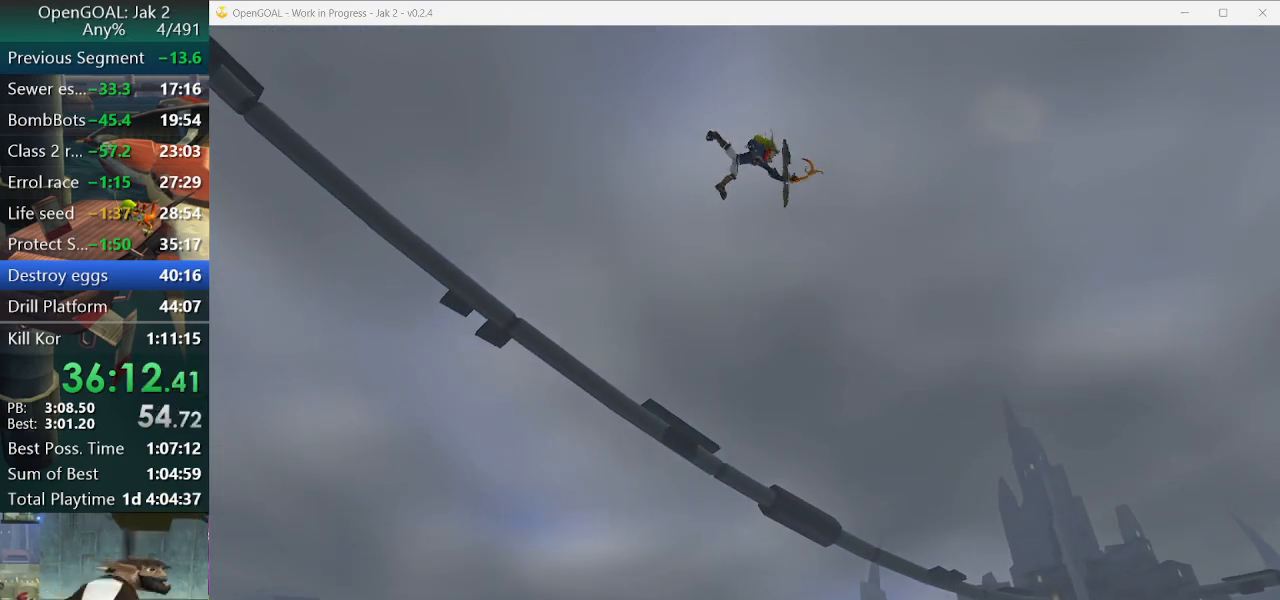
{"buttons": [], "left_stick": "up", "right_stick": "center", "events": []}
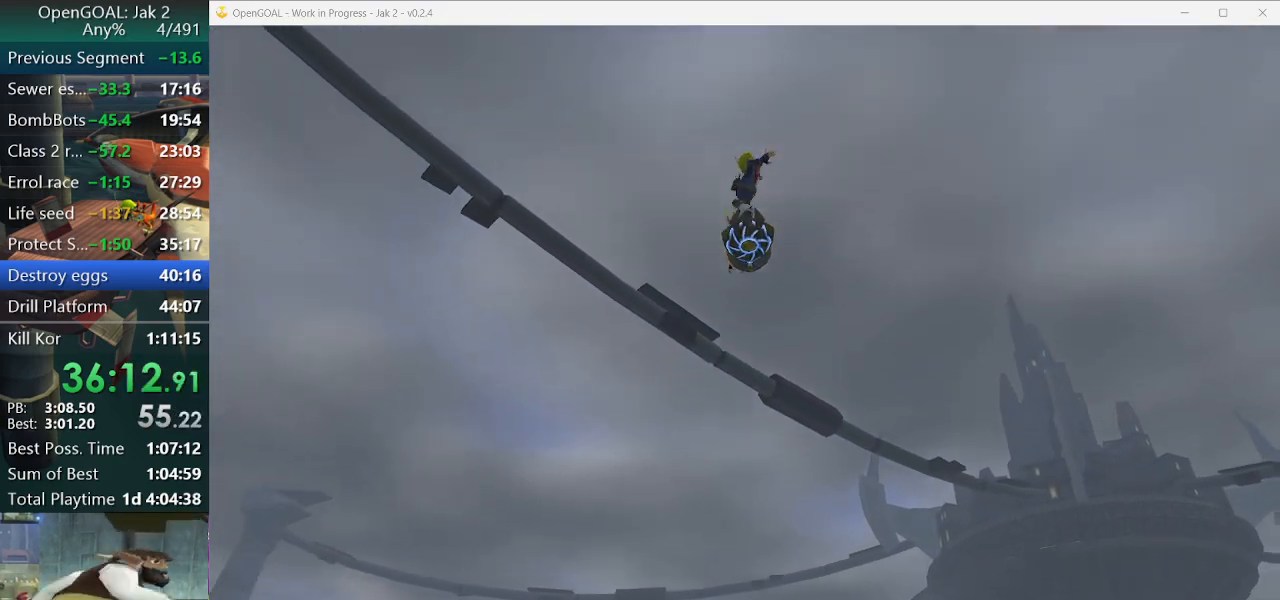
{"buttons": [], "left_stick": "up", "right_stick": "center", "events": []}